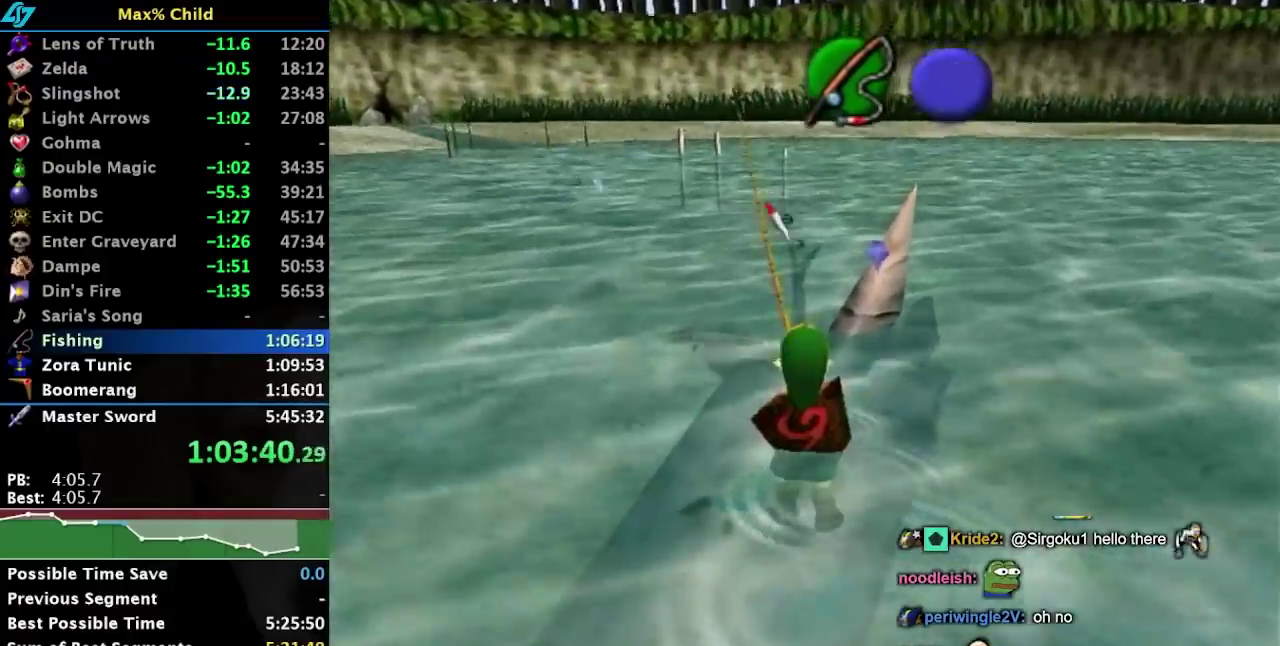
Gameplay with a controller (Nintendo layout); each line is a JSON object with the inputs held at the frame after it. "events" lists button and stick changes between this image and that frame as [ms after this image, input, new state], when the widget could be followed in between. Not read: L3 R3.
{"buttons": ["R1"], "left_stick": "down-left", "right_stick": "center", "events": [[117, "L1", "down"], [167, "R1", "down"], [267, "L1", "up"], [333, "left_stick", "down-left"]]}
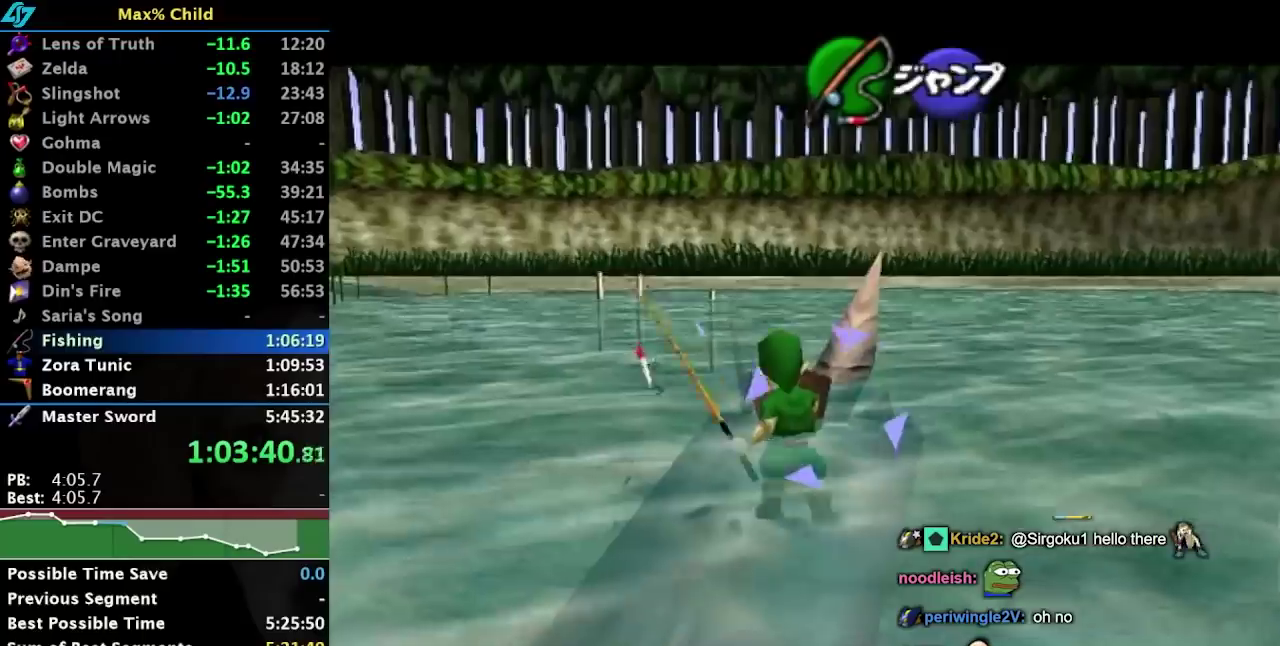
{"buttons": ["B"], "left_stick": "center", "right_stick": "center", "events": [[100, "R1", "up"], [133, "left_stick", "center"], [167, "B", "down"], [250, "B", "up"], [317, "B", "down"], [383, "B", "up"], [450, "B", "down"]]}
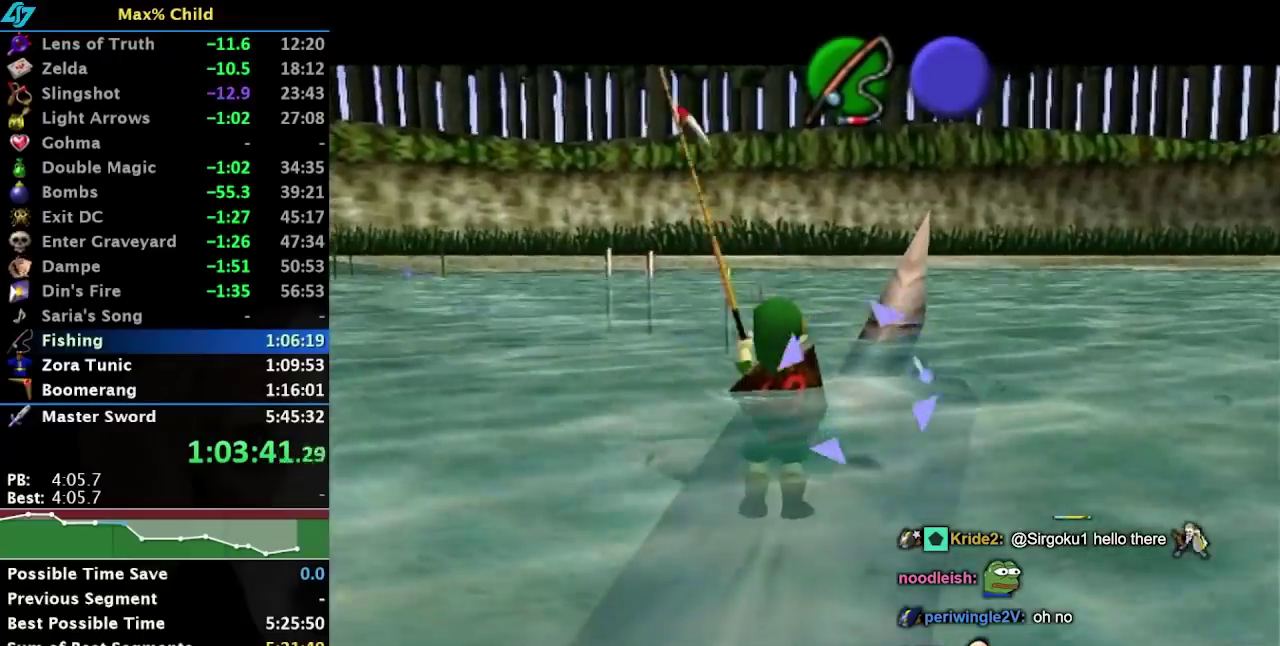
{"buttons": [], "left_stick": "down", "right_stick": "center", "events": [[33, "B", "up"], [33, "left_stick", "down"], [100, "left_stick", "center"], [233, "left_stick", "down"], [350, "left_stick", "center"], [450, "left_stick", "down"]]}
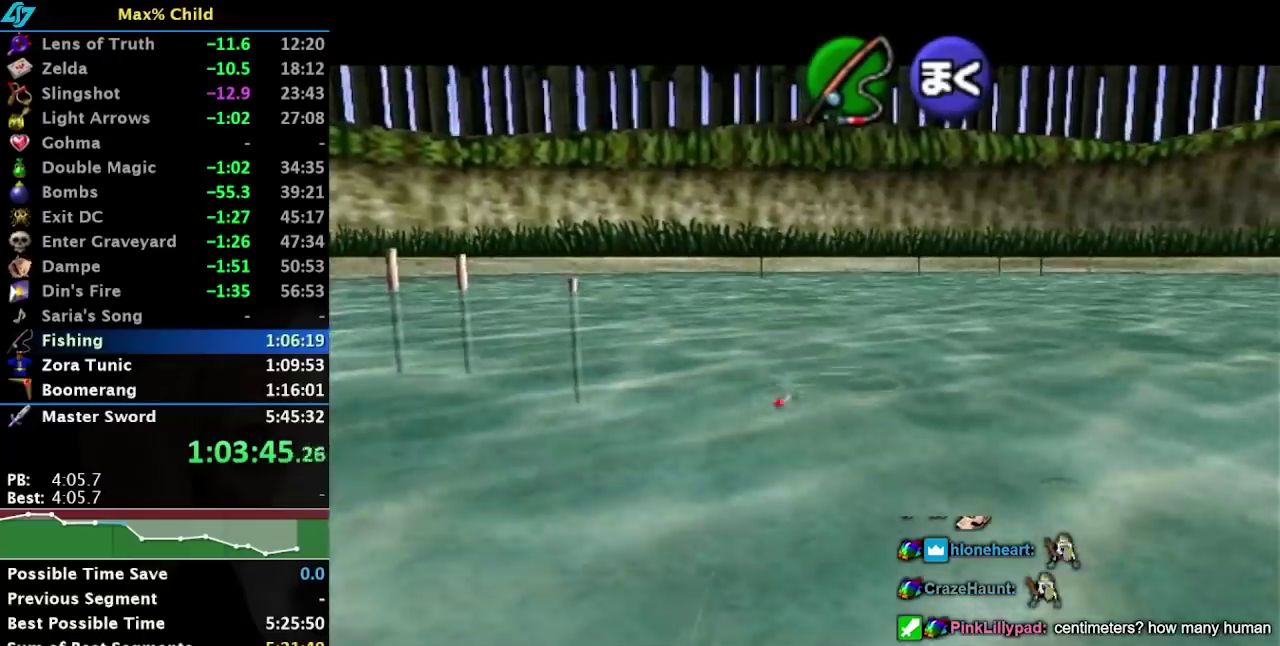
{"buttons": ["B"], "left_stick": "down", "right_stick": "center", "events": [[133, "left_stick", "center"], [217, "left_stick", "down"], [333, "B", "down"], [367, "left_stick", "center"], [400, "B", "up"], [467, "left_stick", "down"], [500, "B", "down"]]}
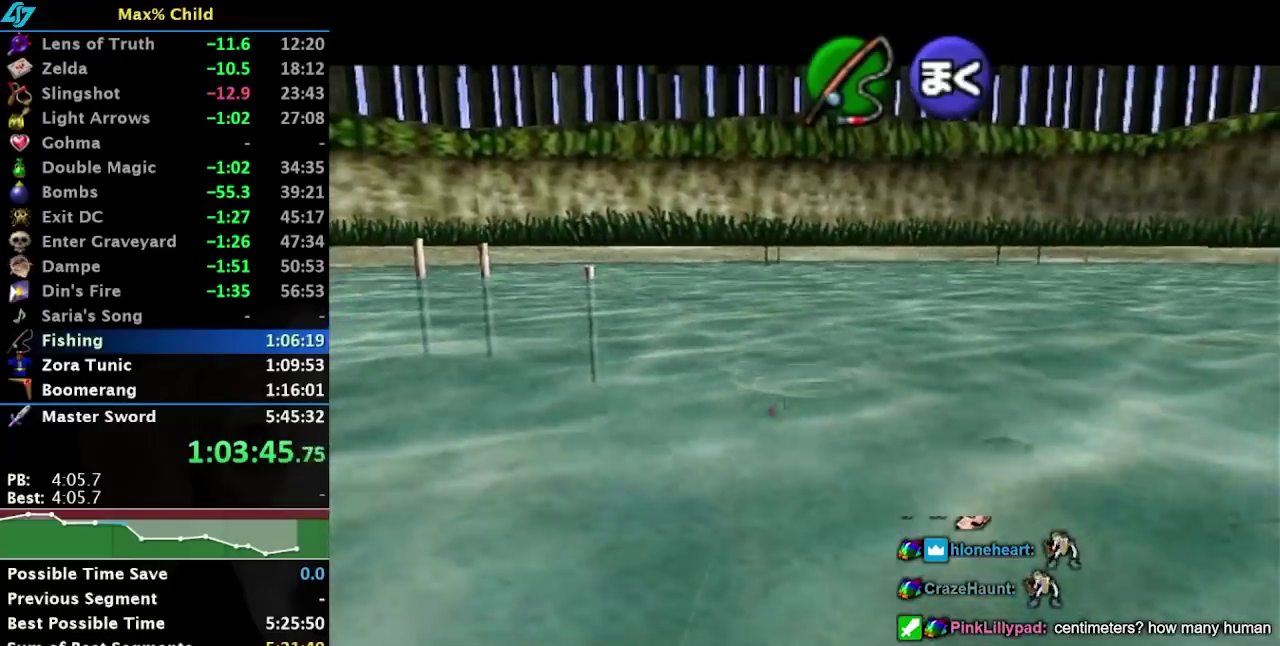
{"buttons": ["B"], "left_stick": "center", "right_stick": "center", "events": [[67, "B", "up"], [83, "left_stick", "center"], [117, "B", "down"], [217, "B", "up"], [300, "B", "down"], [367, "B", "up"], [467, "B", "down"]]}
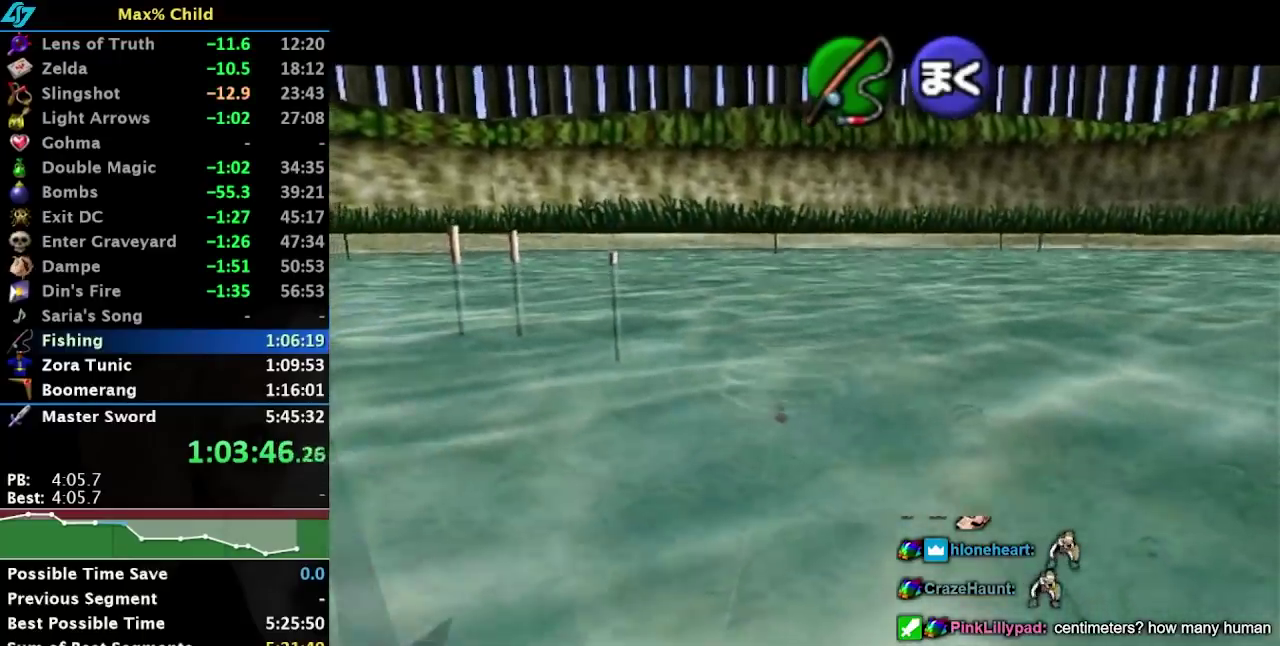
{"buttons": [], "left_stick": "center", "right_stick": "center", "events": [[33, "B", "up"], [117, "B", "down"], [183, "B", "up"], [250, "B", "down"], [317, "B", "up"], [400, "B", "down"], [467, "B", "up"]]}
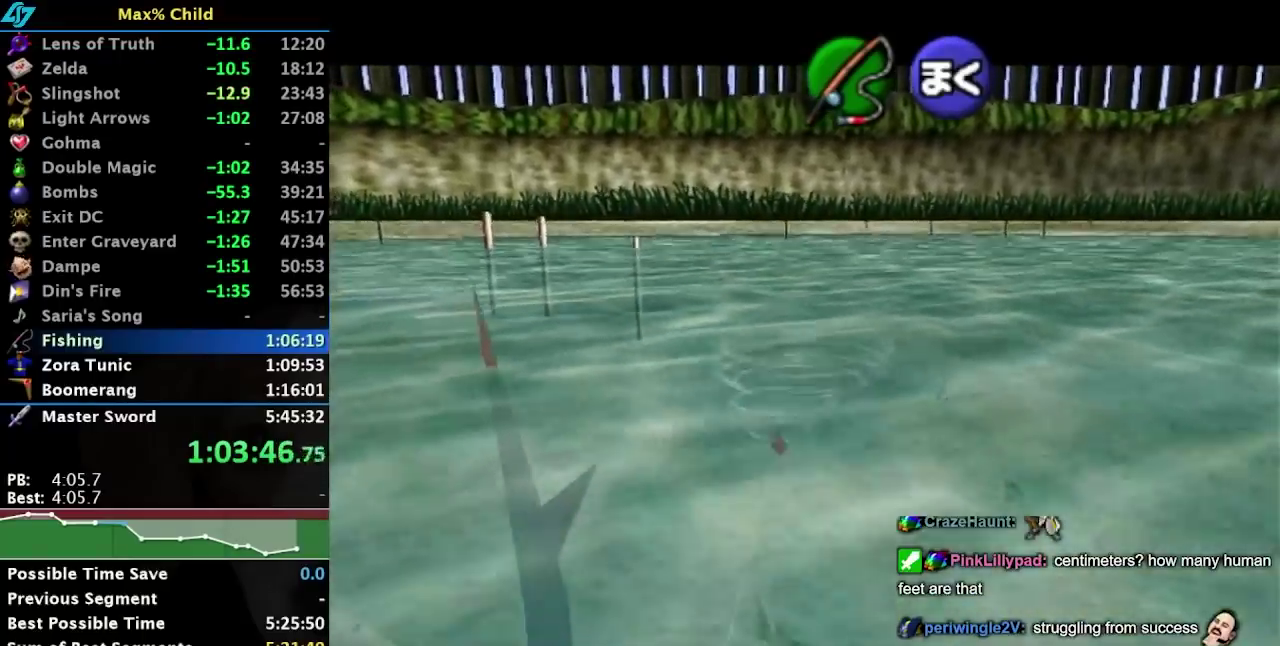
{"buttons": [], "left_stick": "center", "right_stick": "center", "events": [[50, "B", "down"], [117, "B", "up"], [217, "B", "down"], [283, "B", "up"]]}
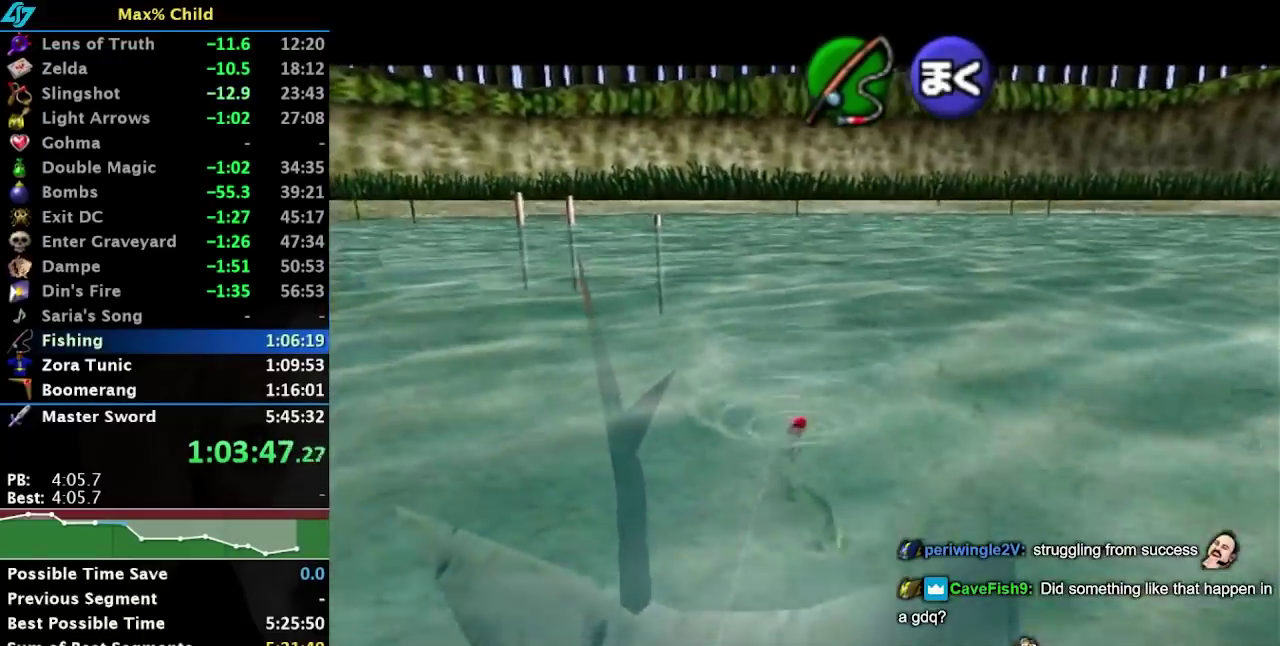
{"buttons": [], "left_stick": "center", "right_stick": "center", "events": [[350, "B", "down"], [417, "B", "up"]]}
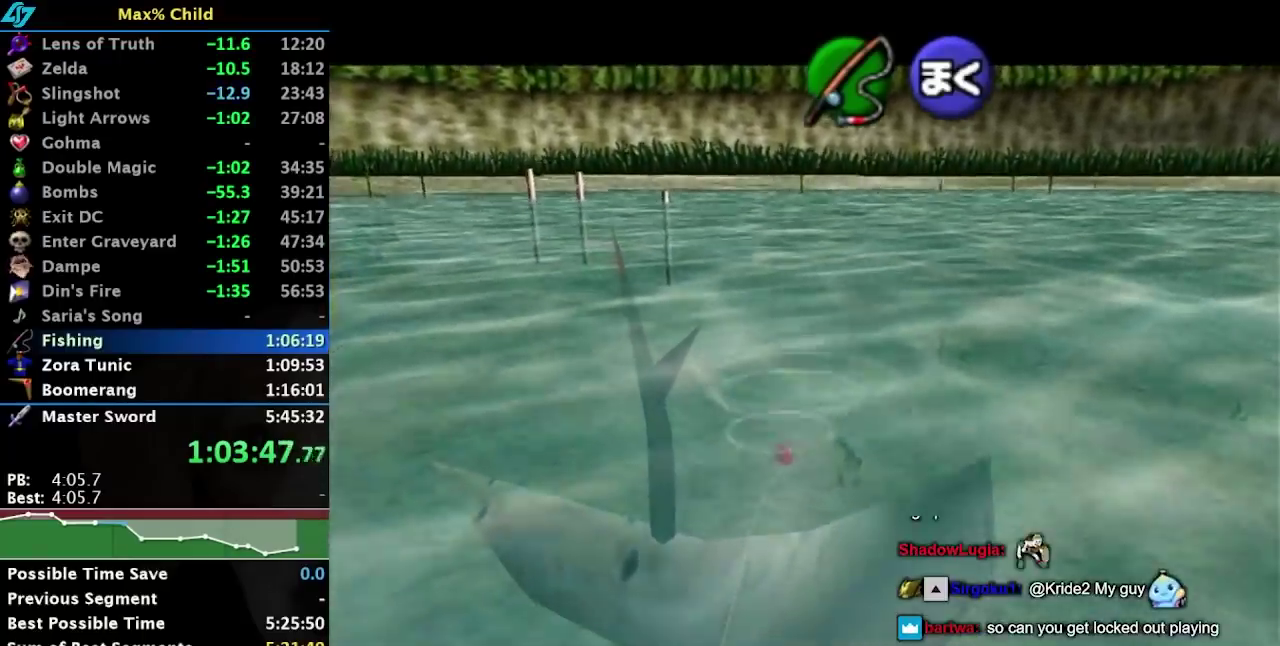
{"buttons": [], "left_stick": "center", "right_stick": "center", "events": []}
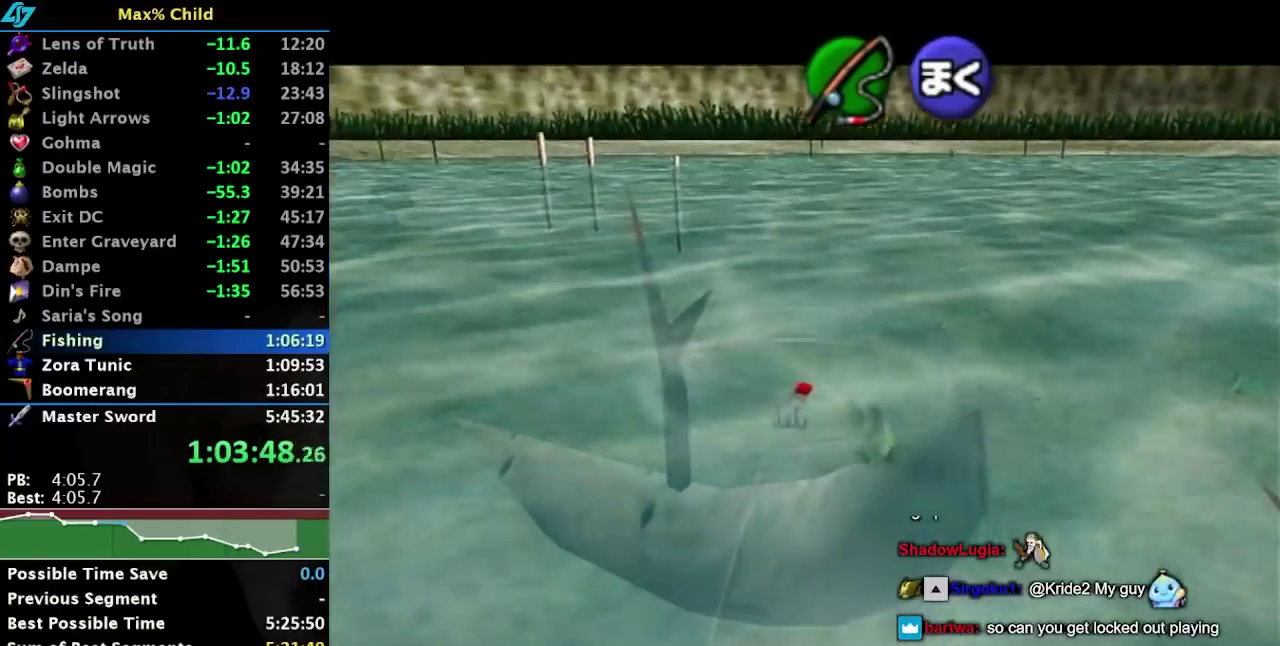
{"buttons": [], "left_stick": "center", "right_stick": "center", "events": [[267, "B", "down"], [333, "B", "up"], [433, "B", "down"], [500, "B", "up"]]}
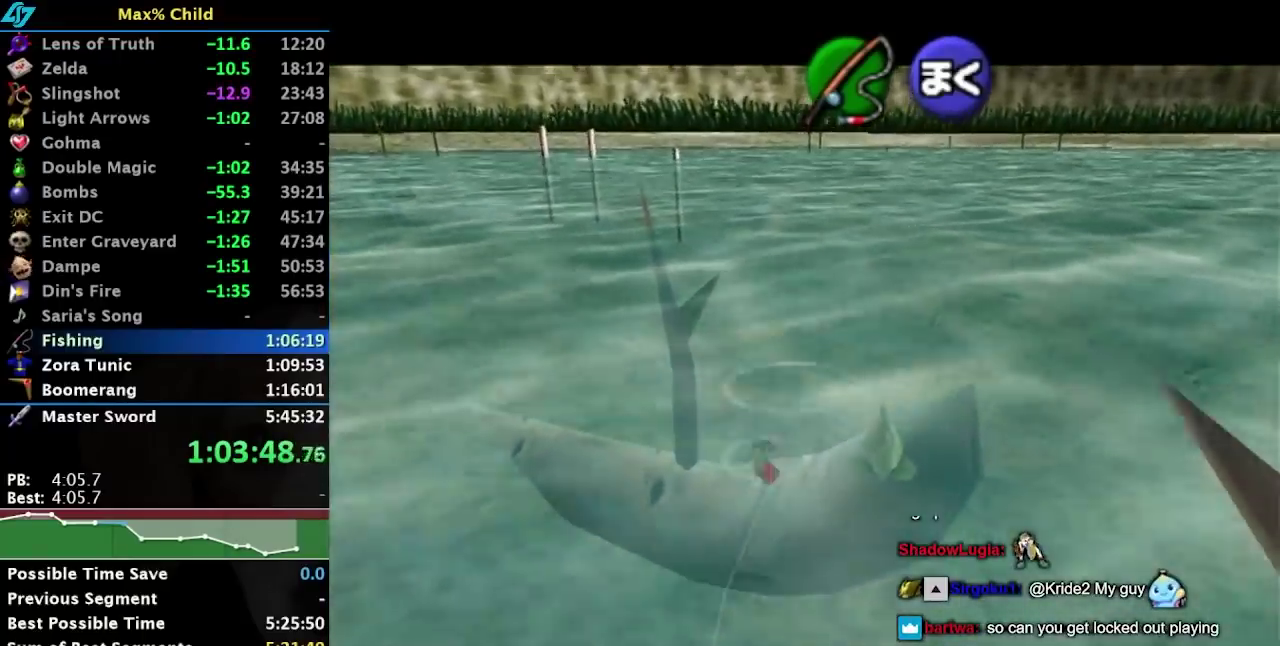
{"buttons": [], "left_stick": "center", "right_stick": "center", "events": []}
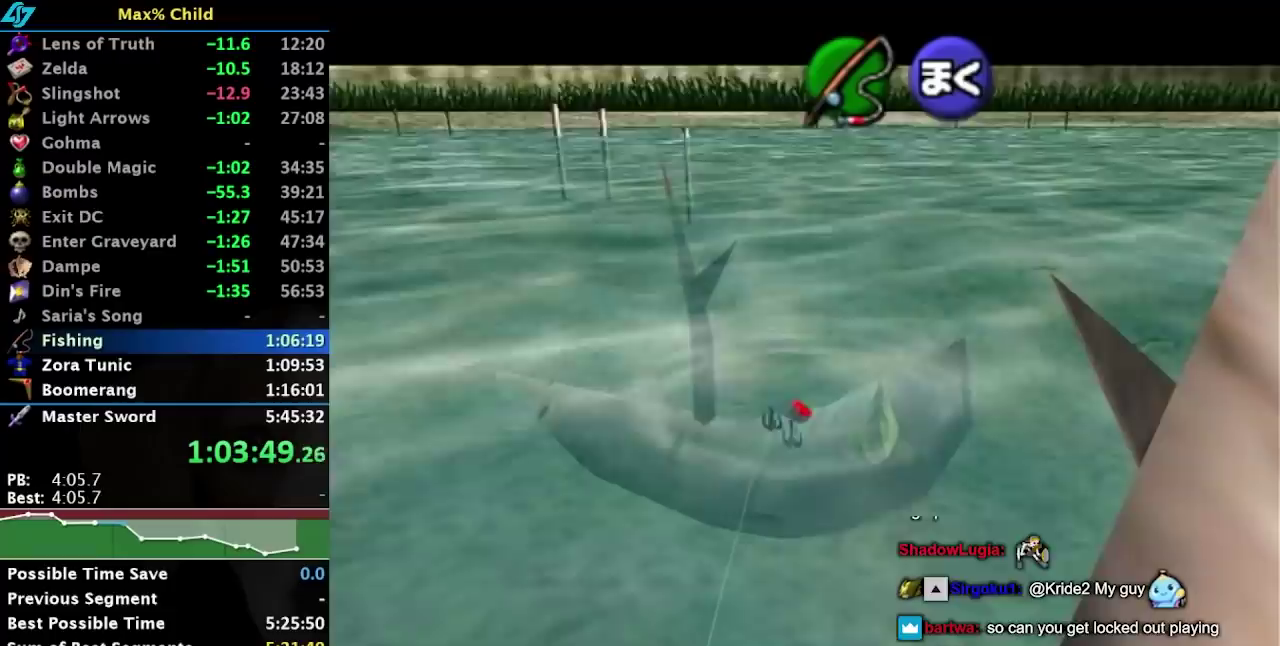
{"buttons": [], "left_stick": "center", "right_stick": "center", "events": []}
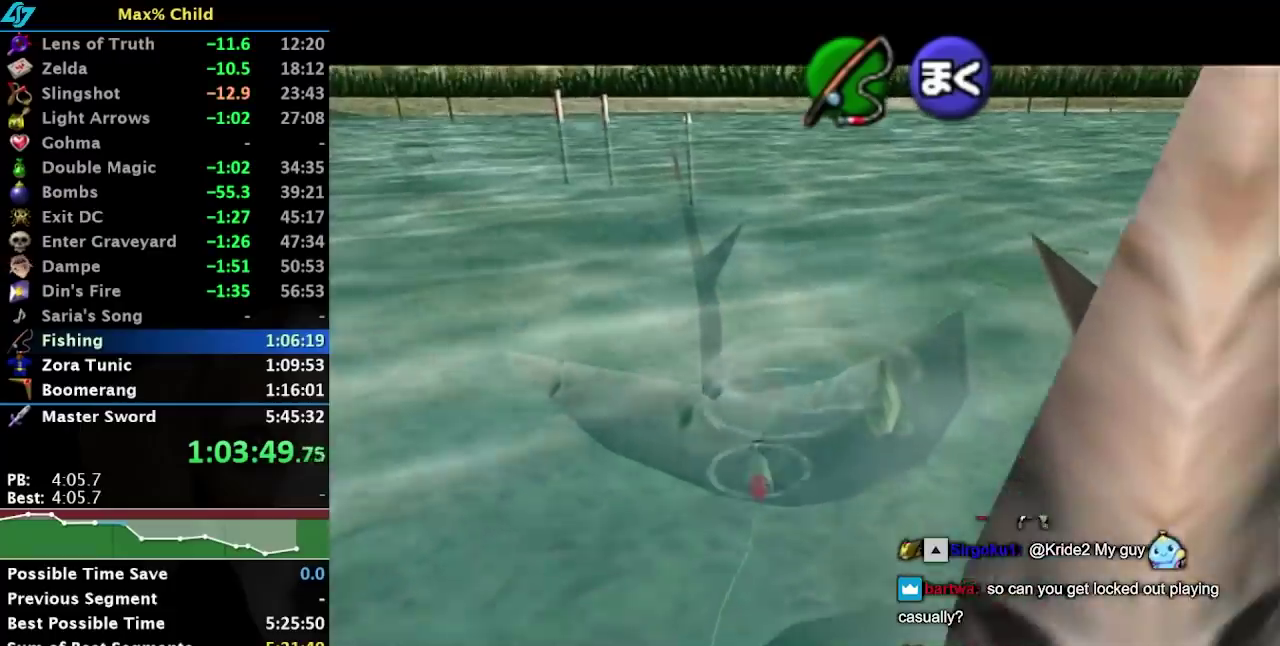
{"buttons": [], "left_stick": "center", "right_stick": "center", "events": []}
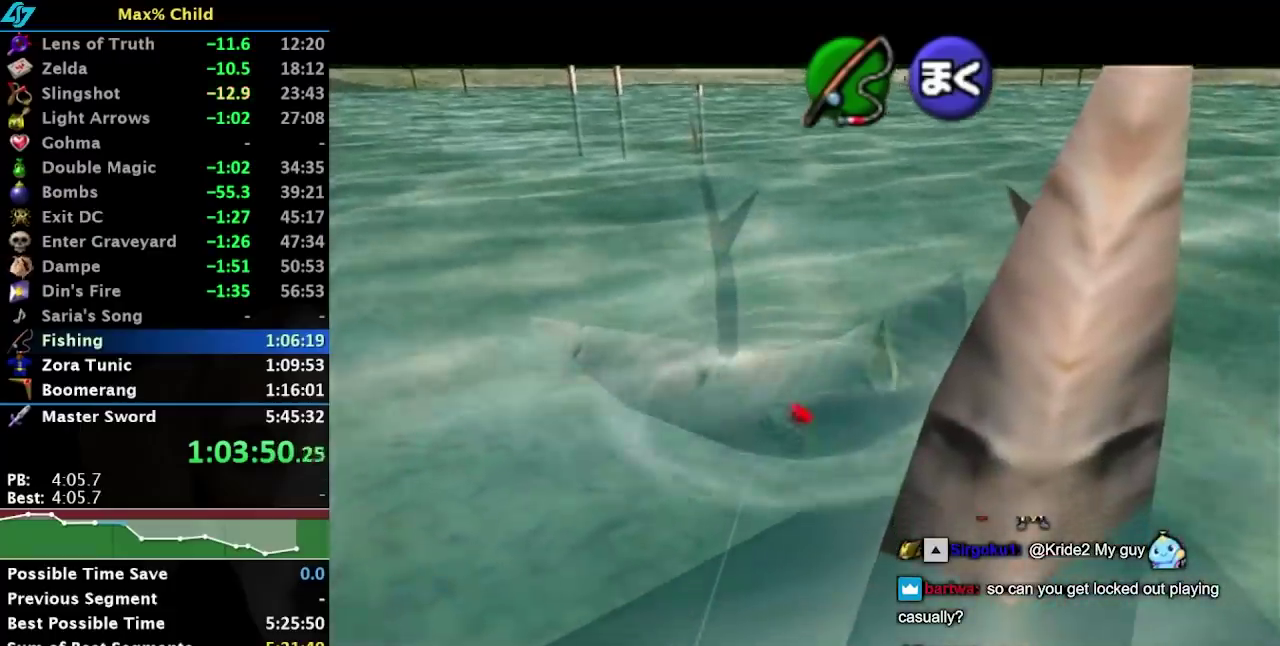
{"buttons": [], "left_stick": "down-left", "right_stick": "center", "events": [[417, "left_stick", "down-left"]]}
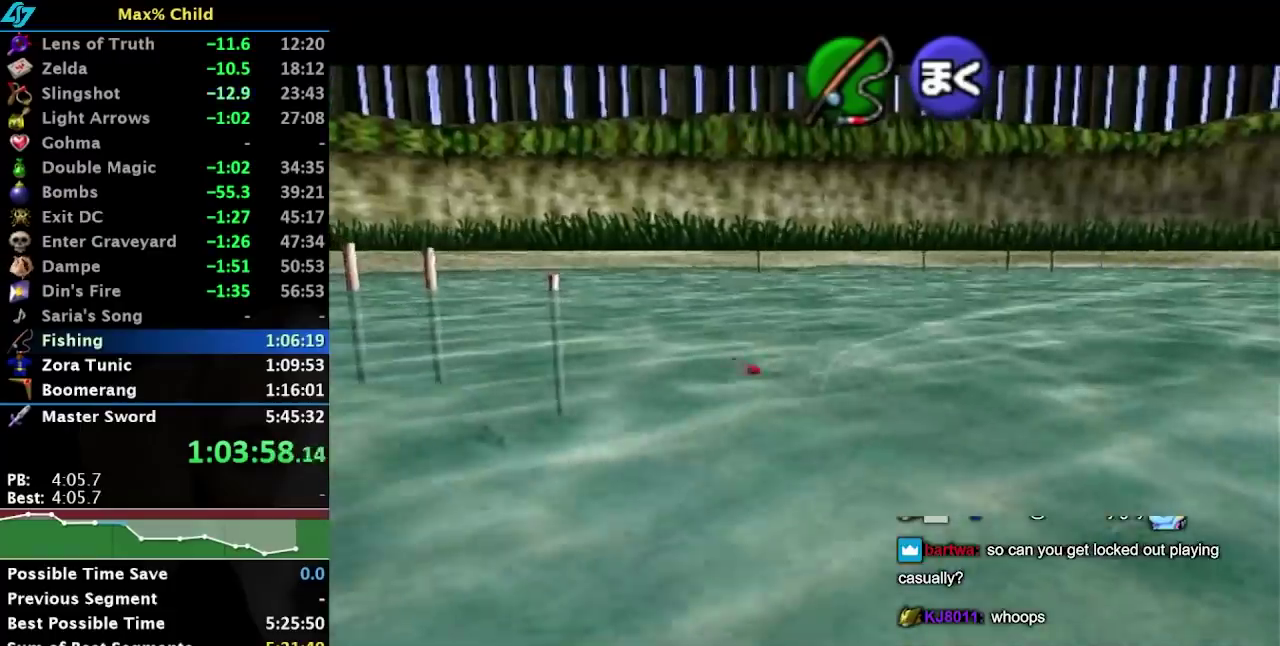
{"buttons": [], "left_stick": "down-left", "right_stick": "center", "events": [[100, "left_stick", "center"], [183, "left_stick", "down-left"], [383, "left_stick", "center"], [483, "left_stick", "down-left"]]}
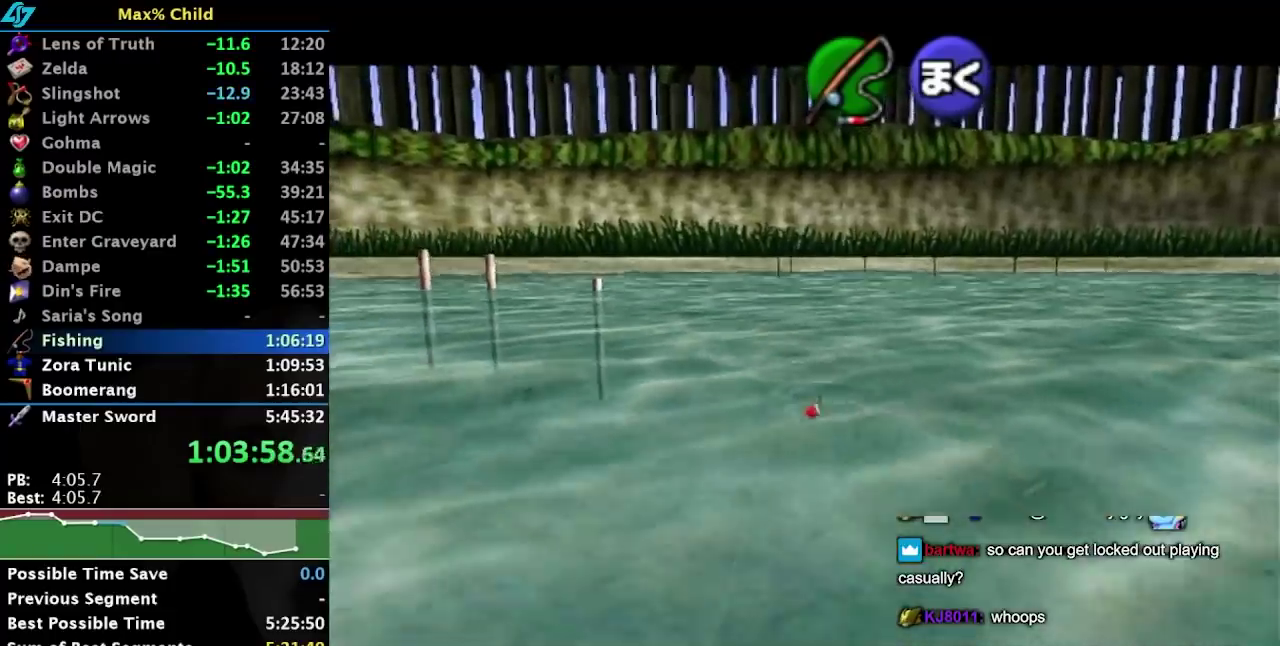
{"buttons": [], "left_stick": "center", "right_stick": "center", "events": [[83, "B", "down"], [133, "left_stick", "center"], [167, "B", "up"], [417, "B", "down"], [483, "B", "up"]]}
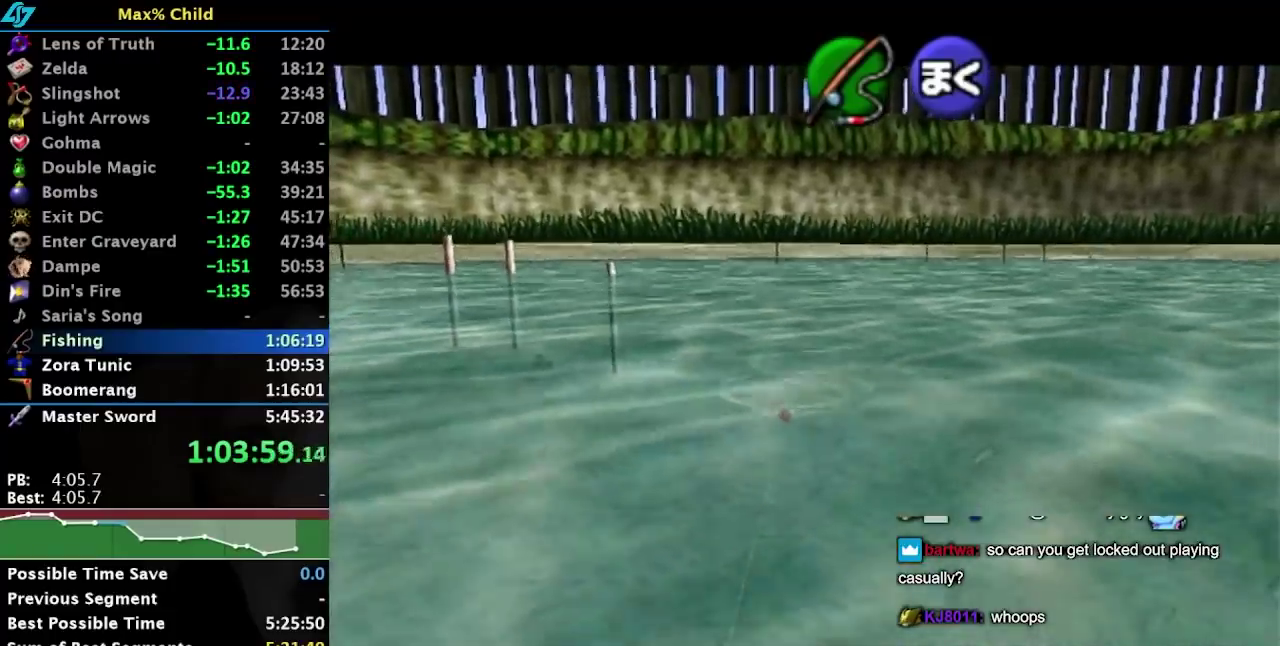
{"buttons": [], "left_stick": "center", "right_stick": "center", "events": [[83, "B", "down"], [150, "B", "up"], [217, "B", "down"], [267, "B", "up"], [367, "B", "down"], [433, "B", "up"]]}
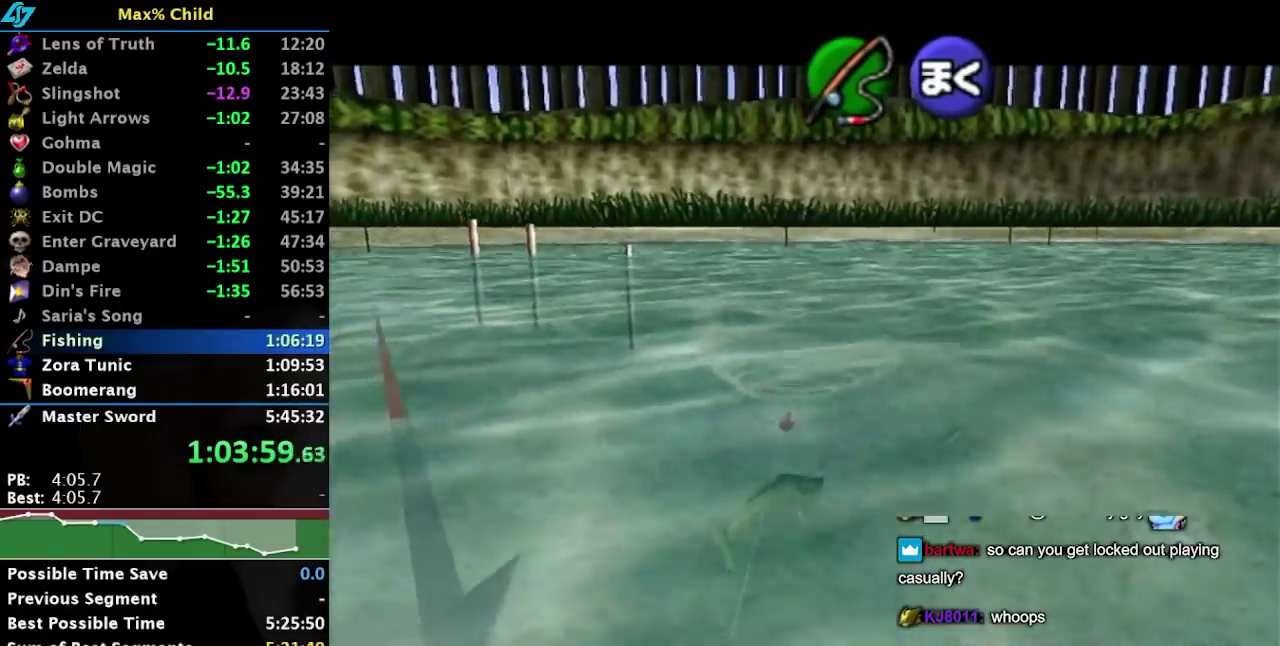
{"buttons": [], "left_stick": "center", "right_stick": "center", "events": [[17, "B", "down"], [83, "B", "up"]]}
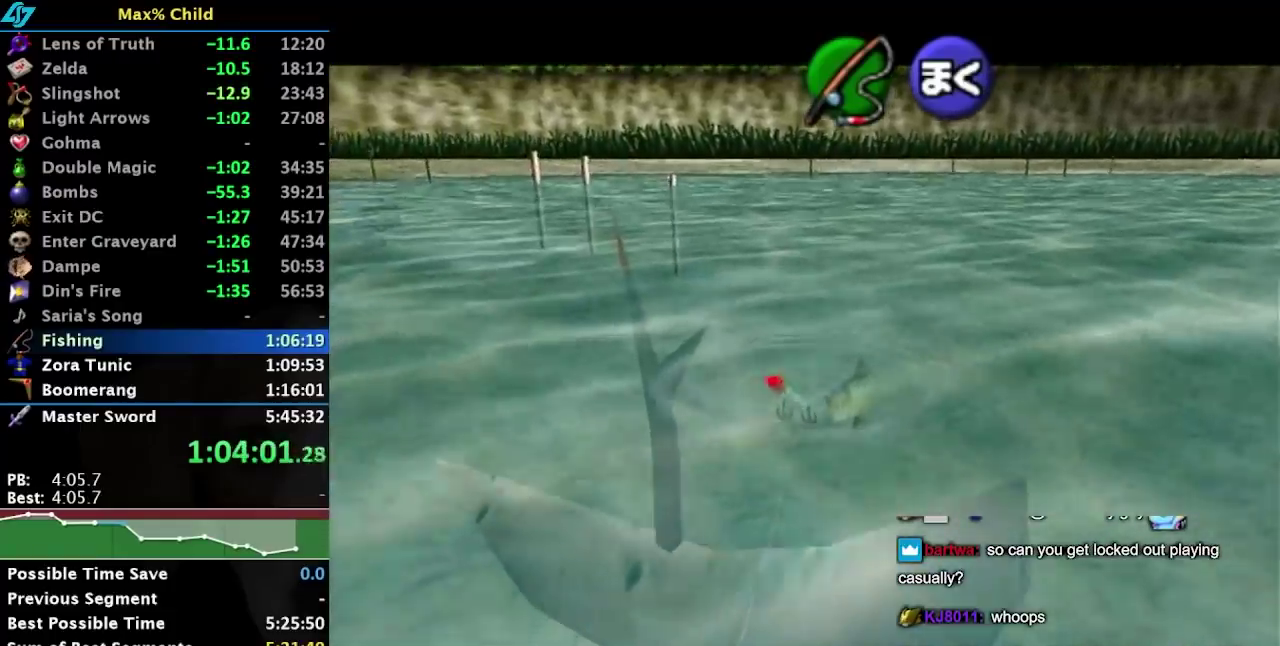
{"buttons": [], "left_stick": "center", "right_stick": "center", "events": [[67, "B", "down"], [133, "B", "up"], [217, "B", "down"], [283, "B", "up"]]}
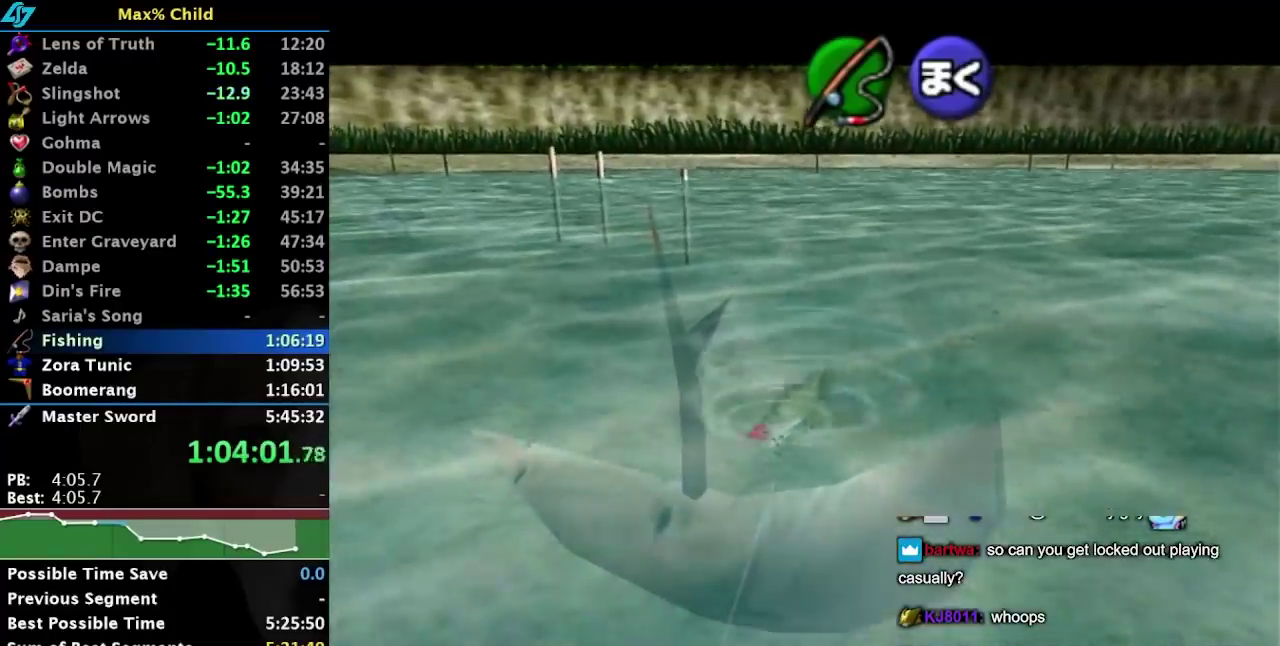
{"buttons": [], "left_stick": "center", "right_stick": "center", "events": [[267, "B", "down"], [317, "B", "up"], [383, "B", "down"], [483, "B", "up"]]}
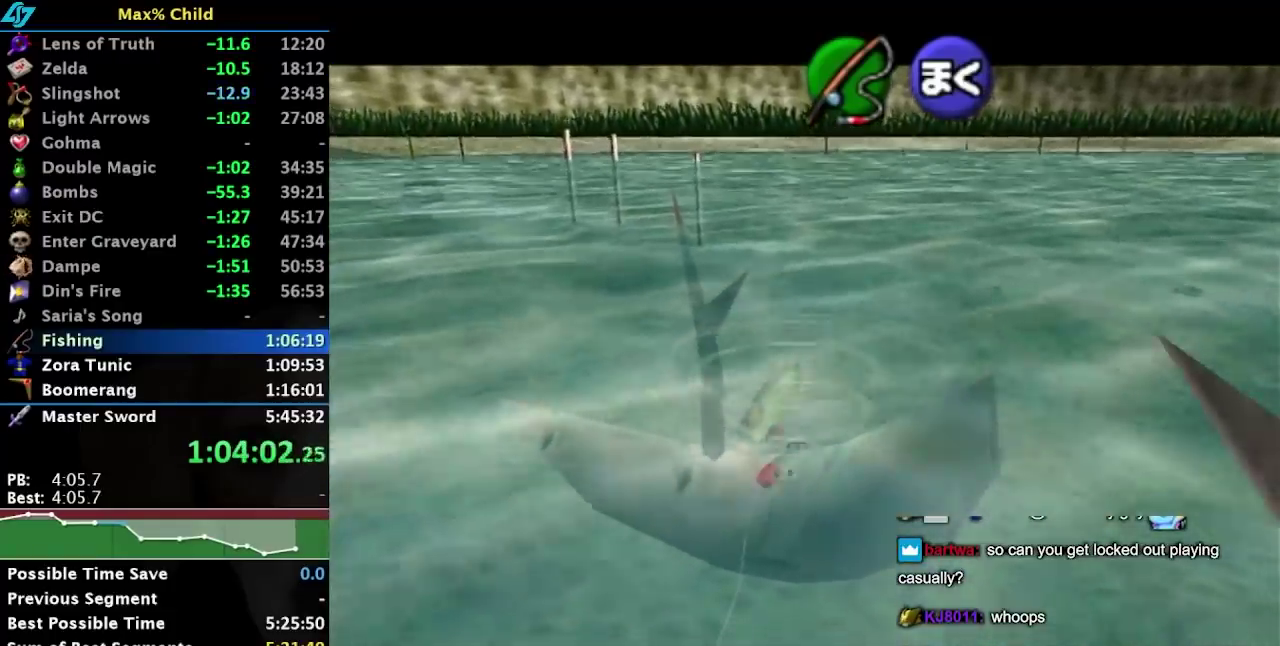
{"buttons": [], "left_stick": "center", "right_stick": "center", "events": []}
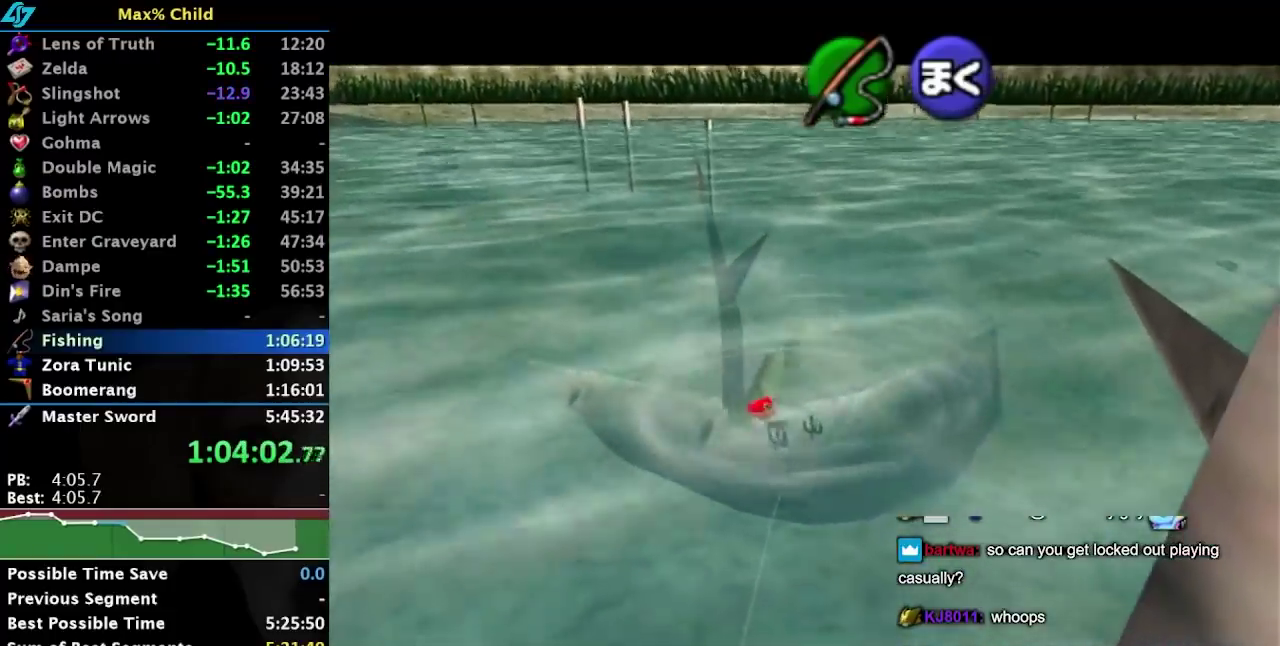
{"buttons": ["A"], "left_stick": "down-left", "right_stick": "center", "events": [[167, "B", "down"], [383, "B", "up"], [450, "A", "down"], [450, "left_stick", "down-left"]]}
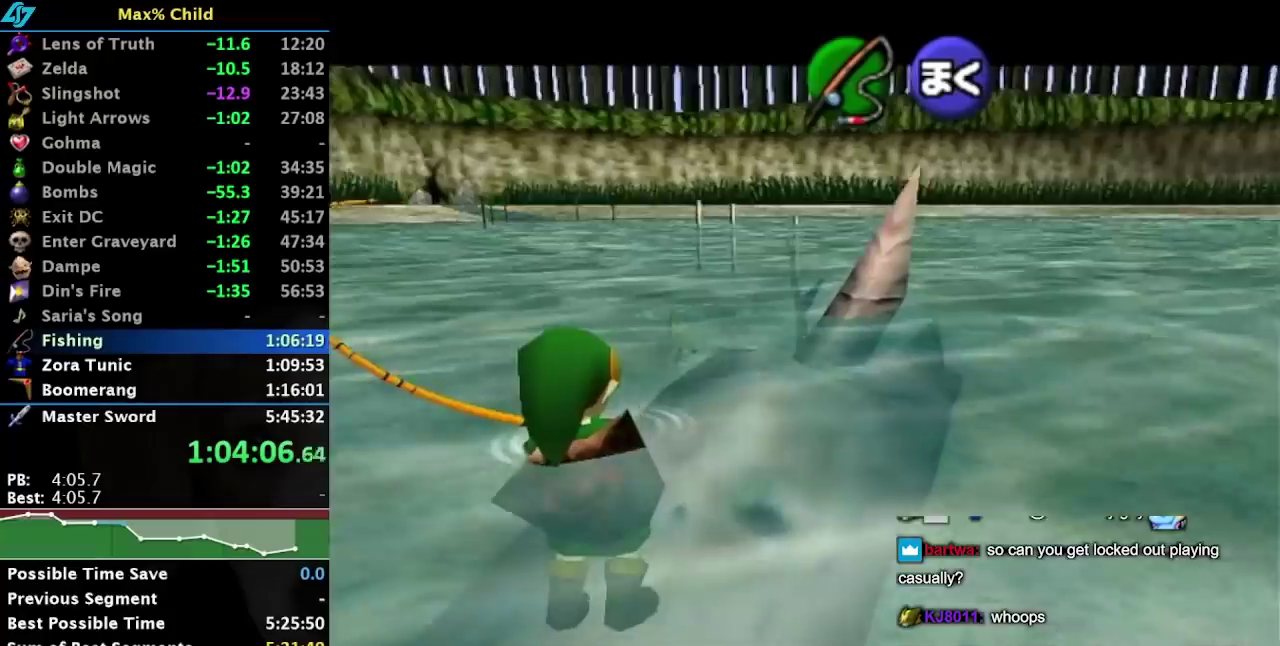
{"buttons": ["A"], "left_stick": "down-left", "right_stick": "center", "events": []}
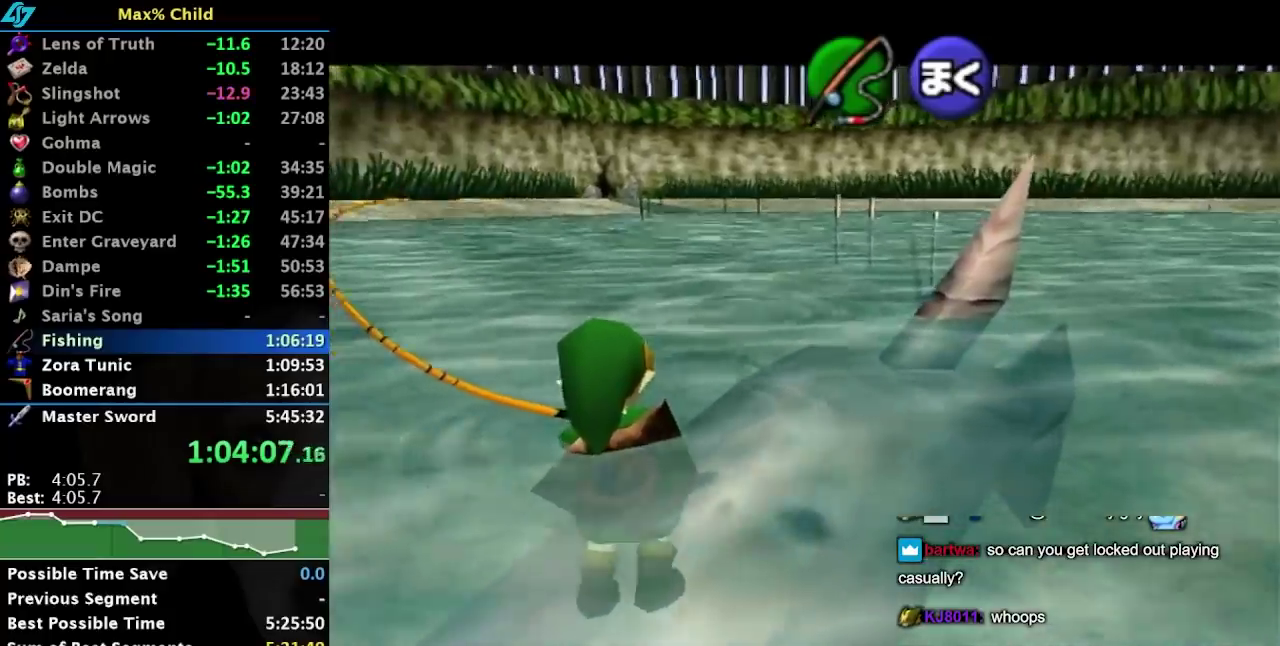
{"buttons": ["A"], "left_stick": "down-left", "right_stick": "center", "events": []}
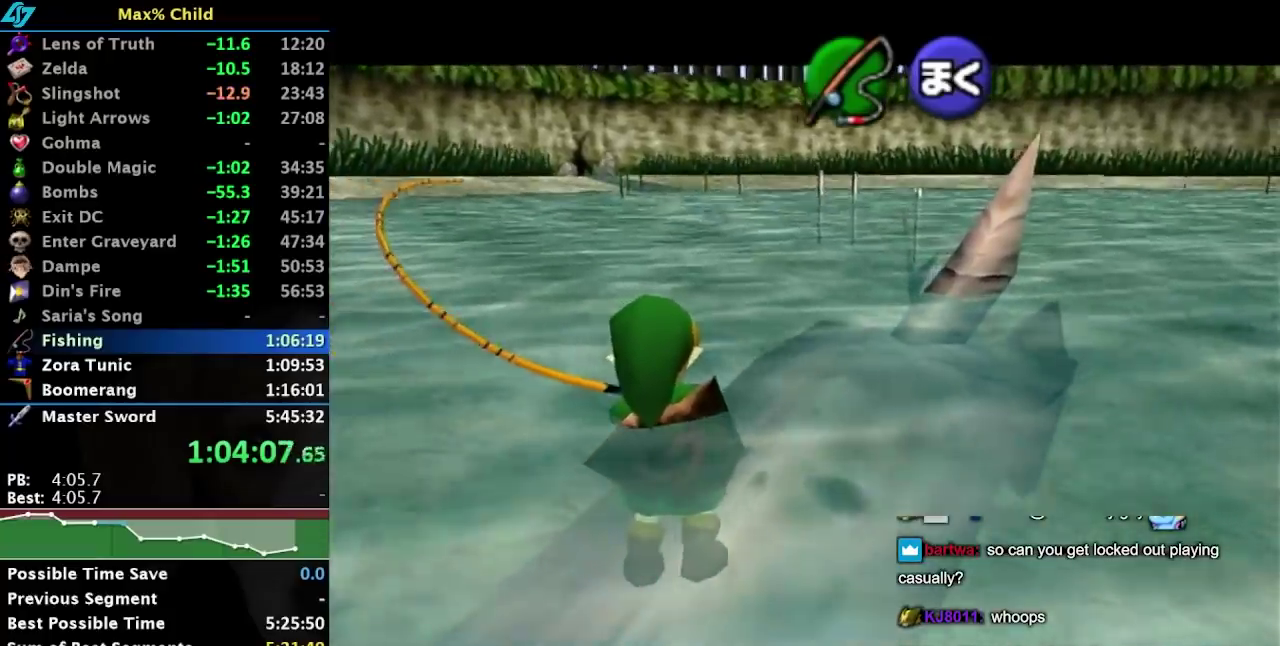
{"buttons": ["A"], "left_stick": "down-left", "right_stick": "center", "events": []}
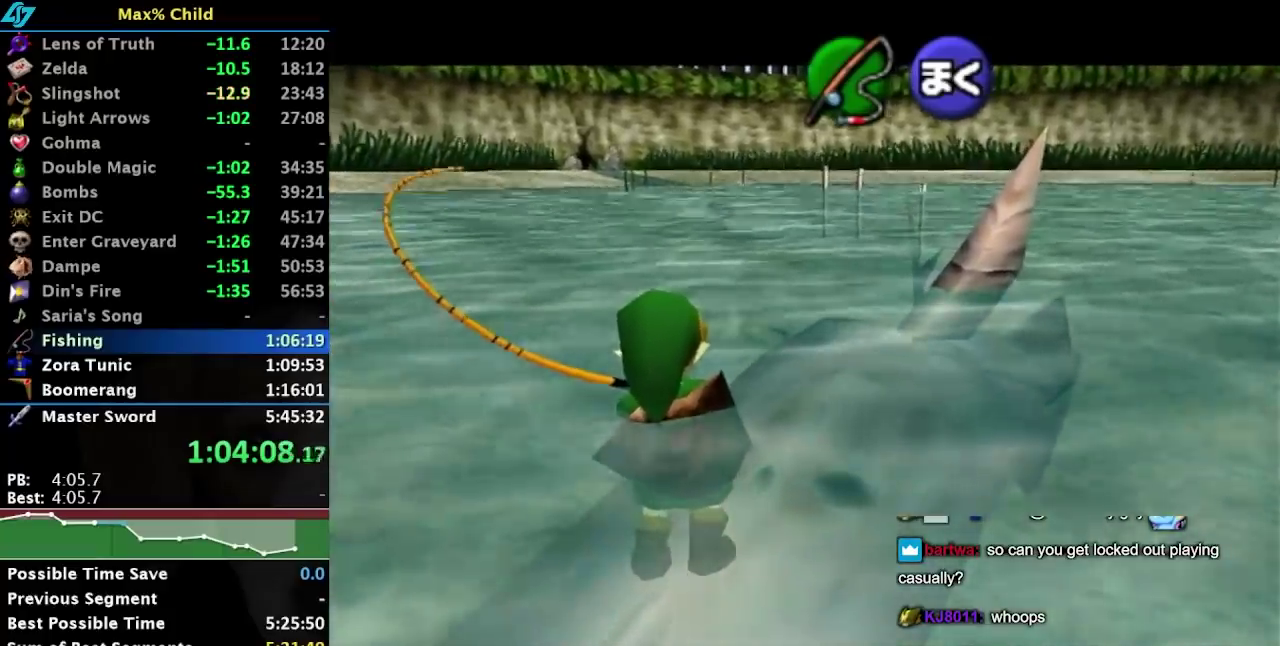
{"buttons": ["A"], "left_stick": "down-left", "right_stick": "center", "events": []}
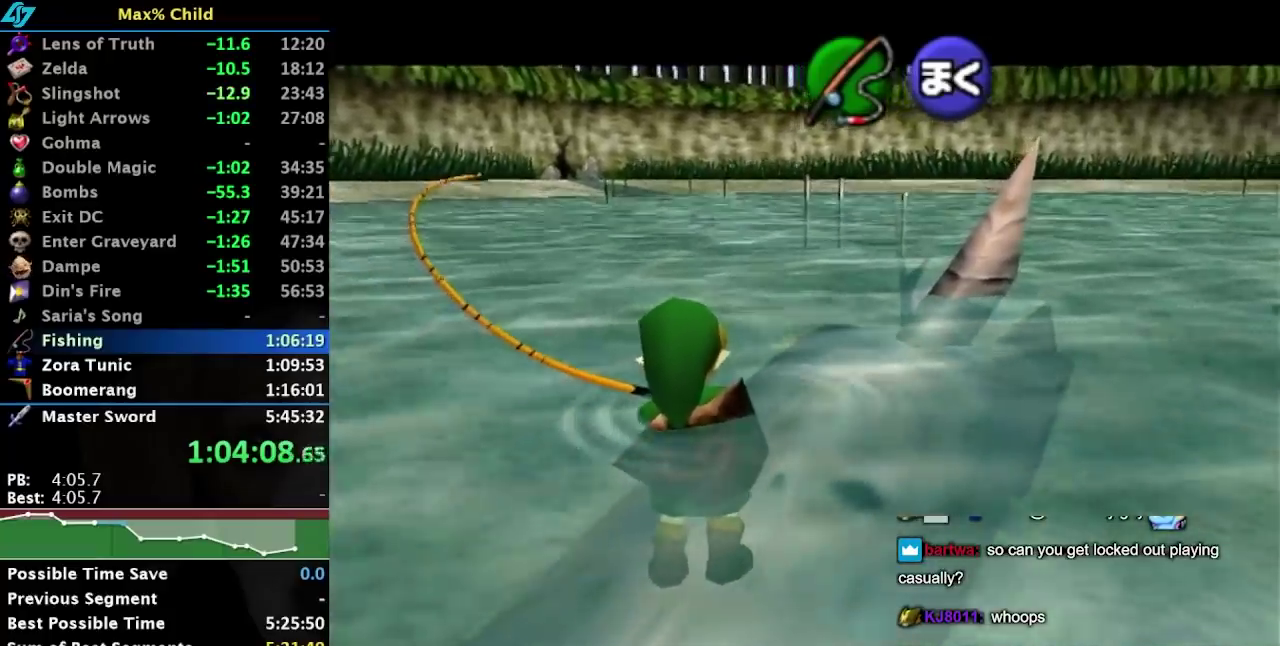
{"buttons": ["A"], "left_stick": "down-left", "right_stick": "center", "events": []}